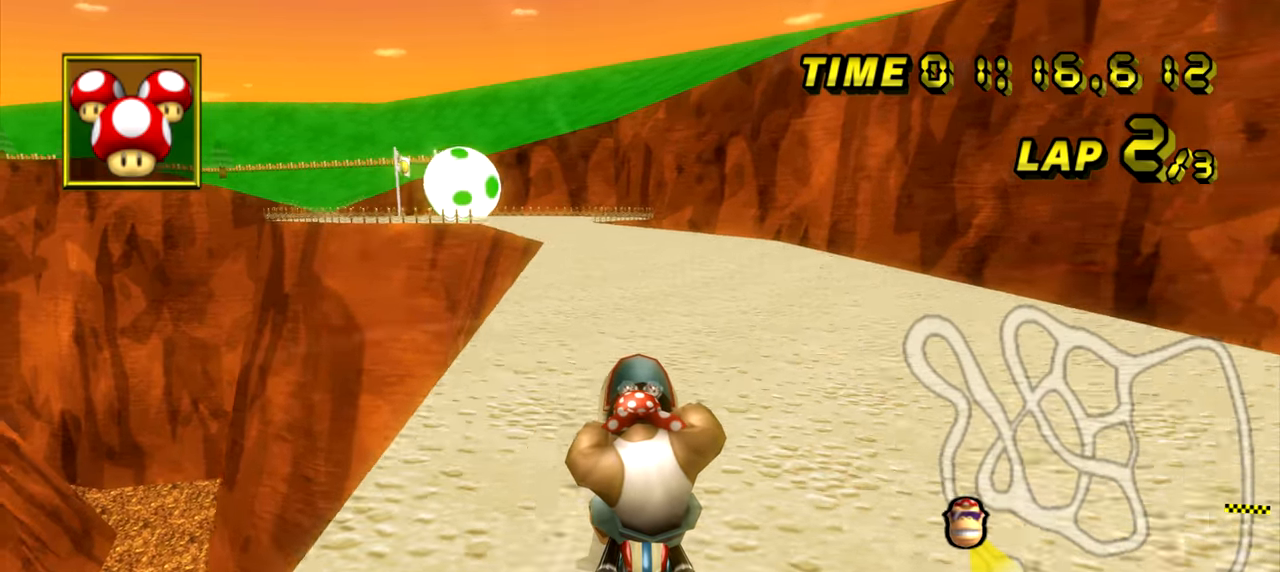
Gameplay with a controller (Nintendo layout); each line is a JSON object with the inputs held at the frame after it. "events" lists button and stick changes between this image and that frame as [ms after this image, input, new state], when the widget could be followed in between. Not read: DPAD_UP L3 R3.
{"buttons": ["A"], "left_stick": "left", "events": []}
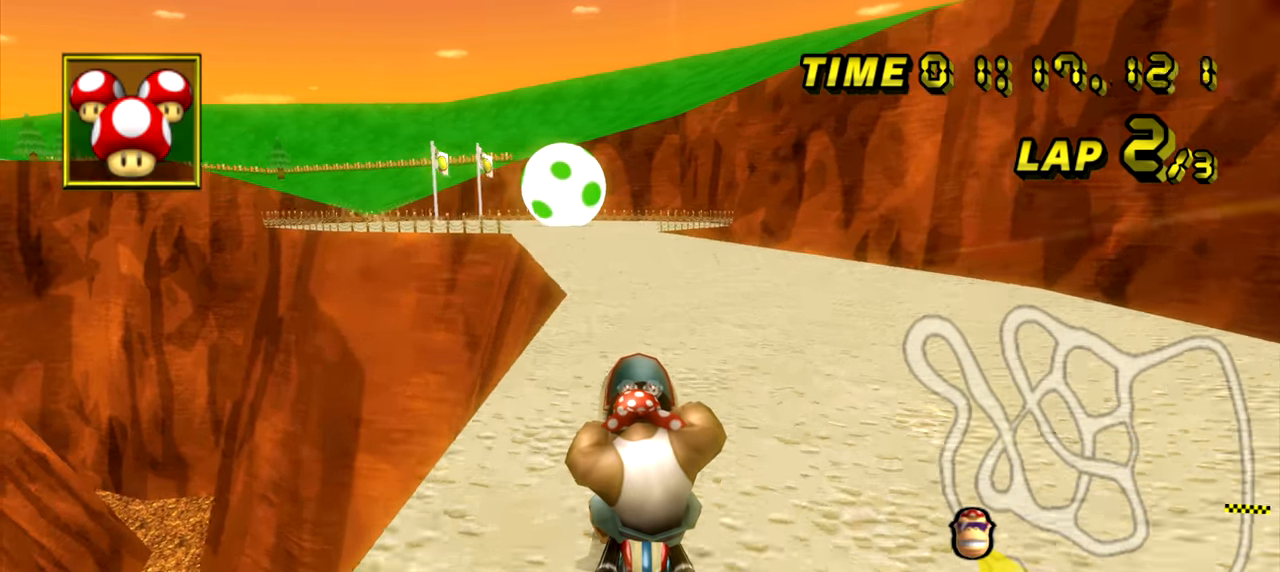
{"buttons": ["A"], "left_stick": "left", "events": []}
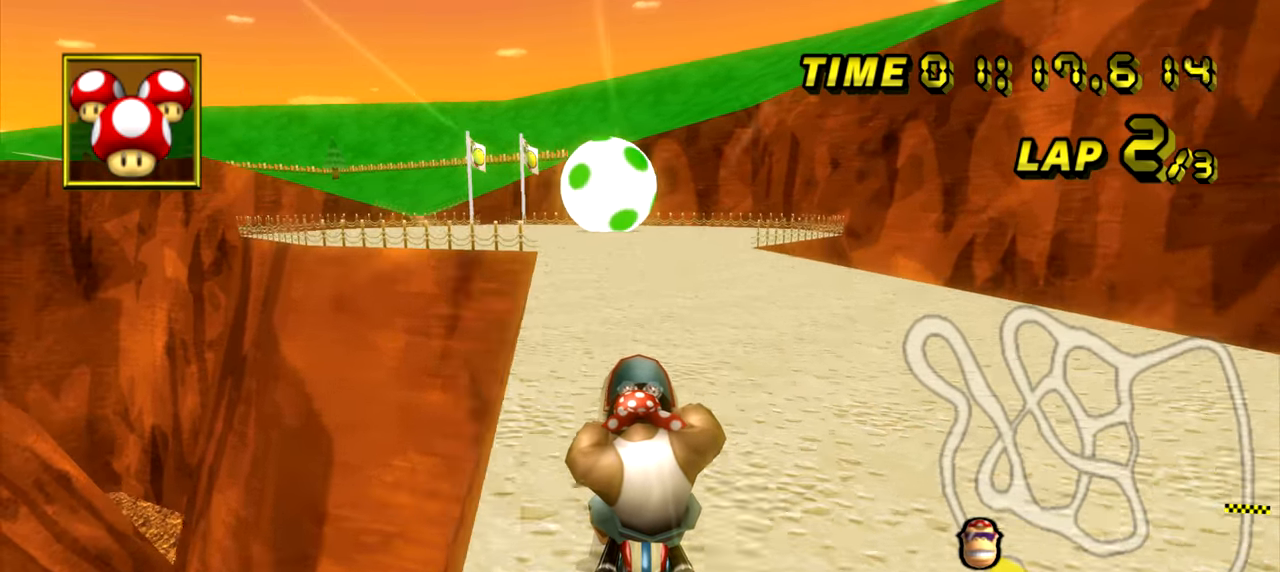
{"buttons": ["A"], "left_stick": "left", "events": []}
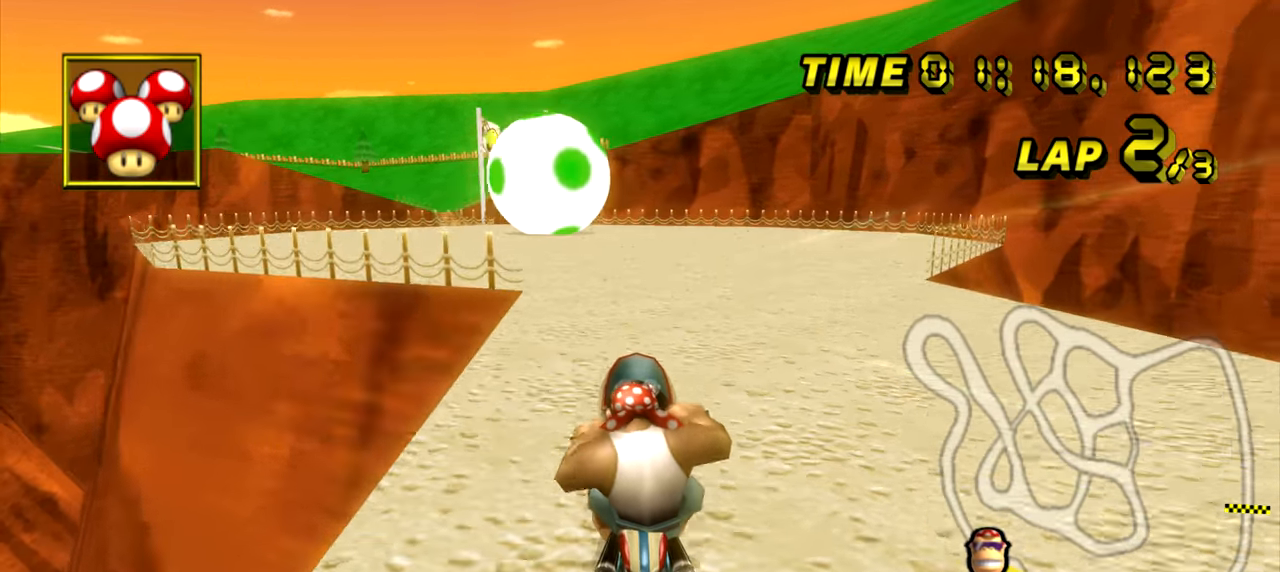
{"buttons": ["A"], "left_stick": "left", "events": [[166, "left_stick", "up-left"], [267, "left_stick", "left"]]}
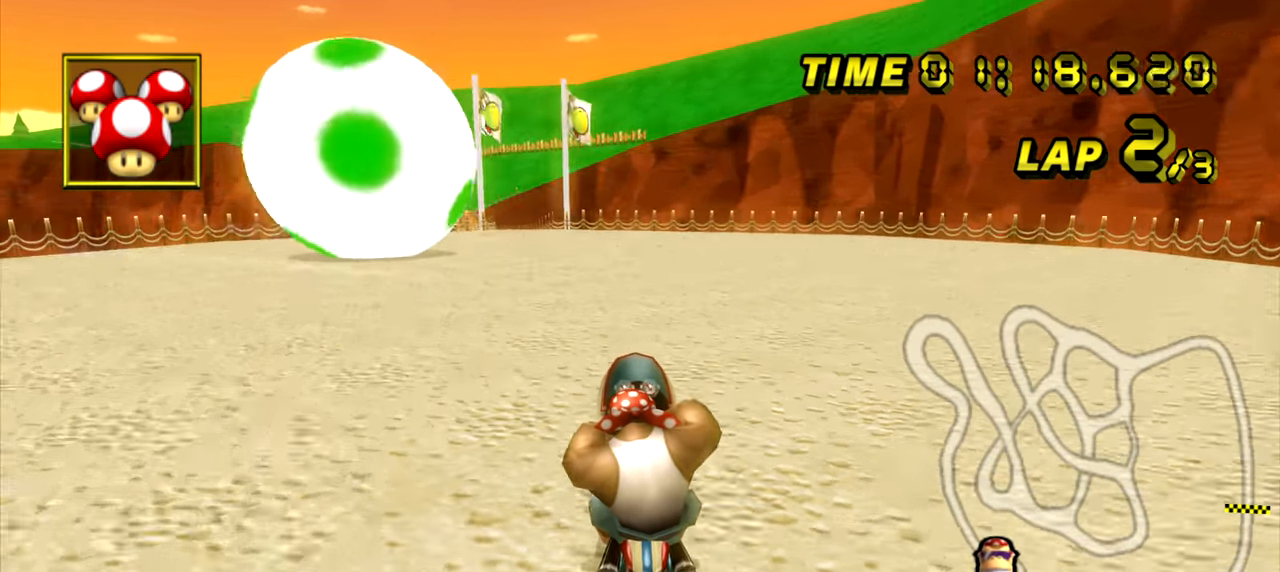
{"buttons": ["A"], "left_stick": "left"}
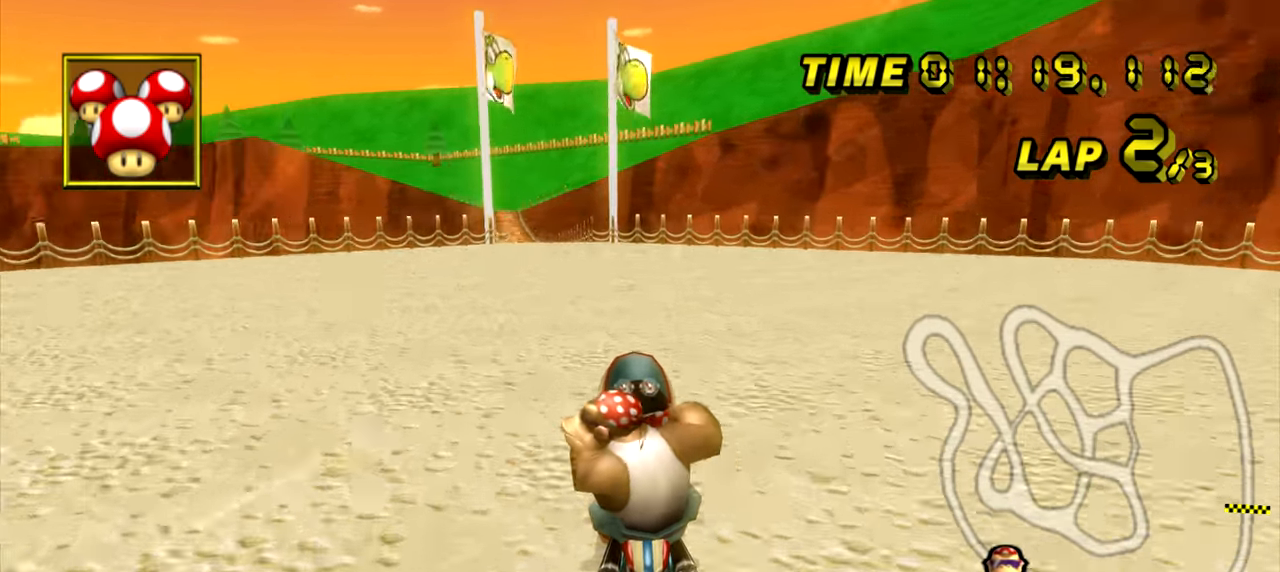
{"buttons": ["A"], "left_stick": "left", "events": []}
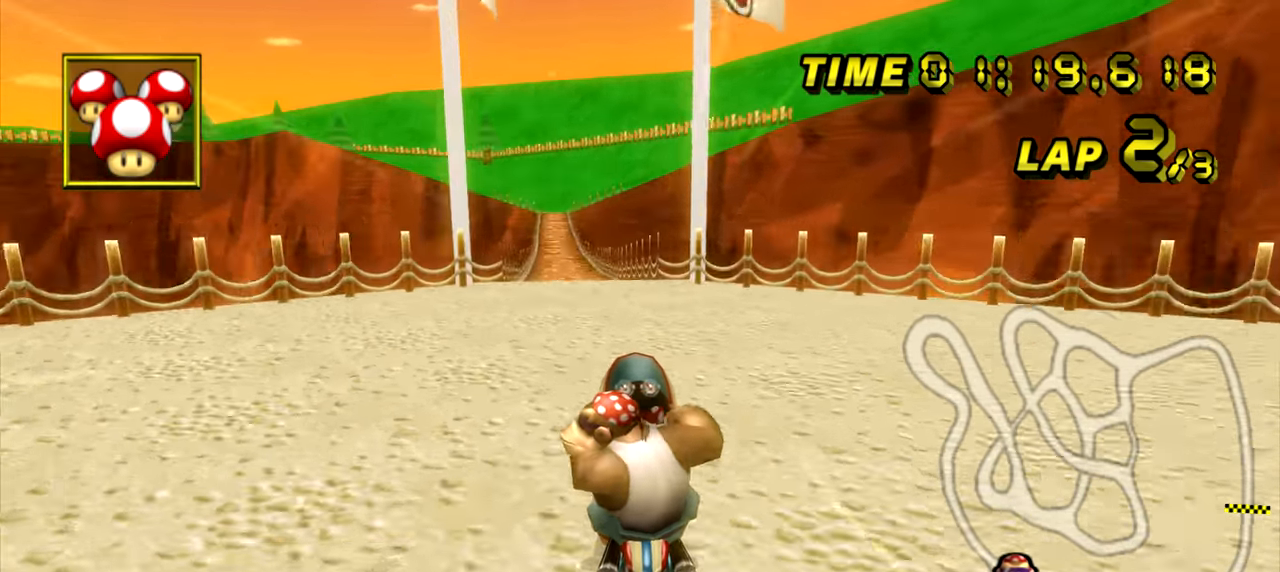
{"buttons": ["A"], "left_stick": "left", "events": [[67, "left_stick", "center"], [134, "left_stick", "left"], [250, "left_stick", "center"], [334, "left_stick", "left"], [400, "left_stick", "center"], [484, "left_stick", "left"]]}